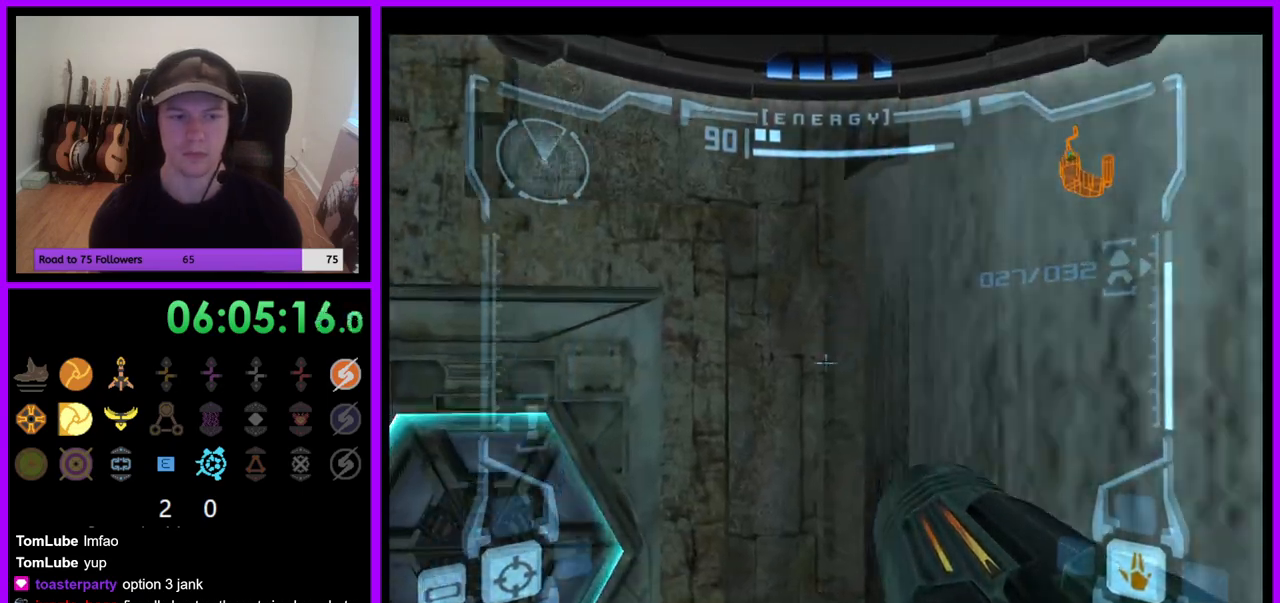
Gameplay with a controller (Nintendo layout); each line is a JSON object with the inputs held at the frame after it (dt_ms = milliseconds from this image to that frame). "events" lists button and stick changes between this image and that frame as [ms after this image, input, new state], when the widget could be followed in between. Not read: L3 R3 Z.
{"dt_ms": 500, "buttons": ["L1"], "left_stick": "down-right", "right_stick": "center", "events": [[150, "B", "down"], [267, "B", "up"], [333, "left_stick", "down-right"]]}
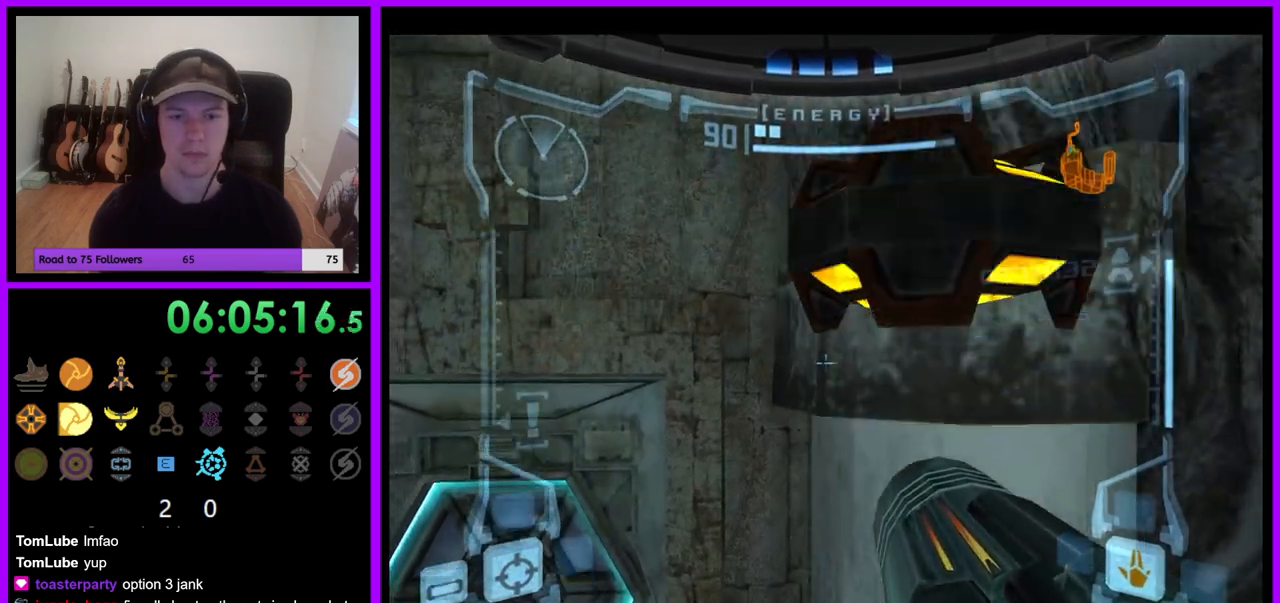
{"dt_ms": 500, "buttons": ["L1"], "left_stick": "center", "right_stick": "center", "events": [[83, "left_stick", "center"], [367, "left_stick", "down"], [467, "left_stick", "center"]]}
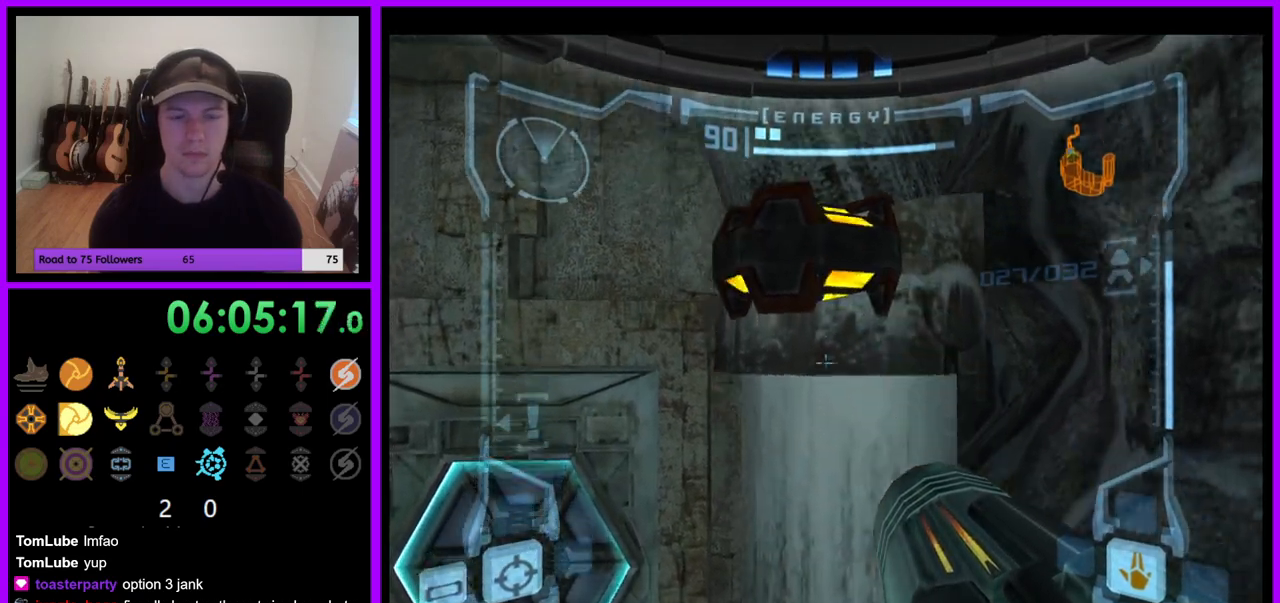
{"dt_ms": 500, "buttons": ["L1"], "left_stick": "center", "right_stick": "center", "events": [[217, "B", "down"], [317, "B", "up"]]}
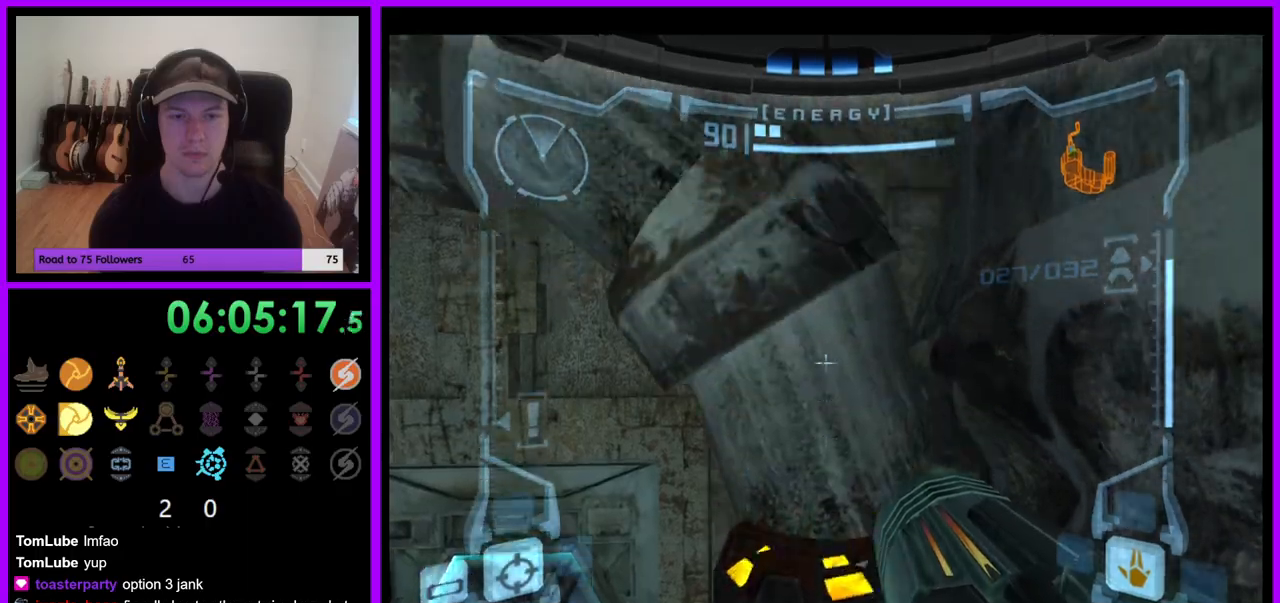
{"dt_ms": 500, "buttons": ["L1"], "left_stick": "center", "right_stick": "center", "events": [[17, "left_stick", "up"], [400, "left_stick", "center"]]}
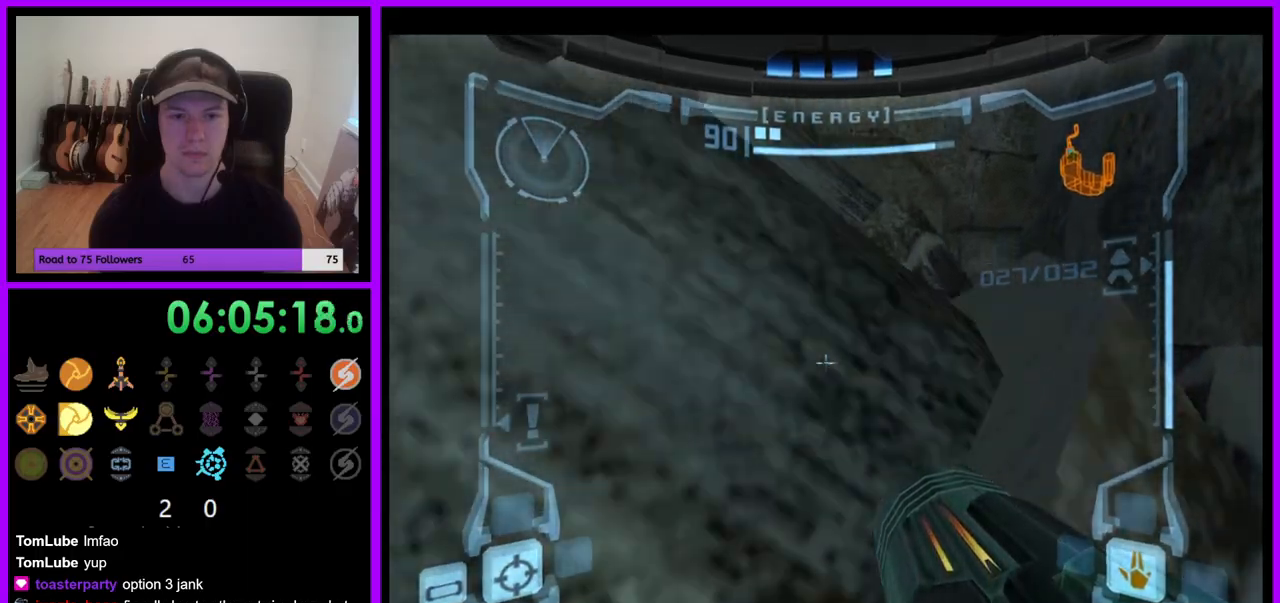
{"dt_ms": 500, "buttons": ["B", "L1"], "left_stick": "center", "right_stick": "center", "events": [[467, "B", "down"]]}
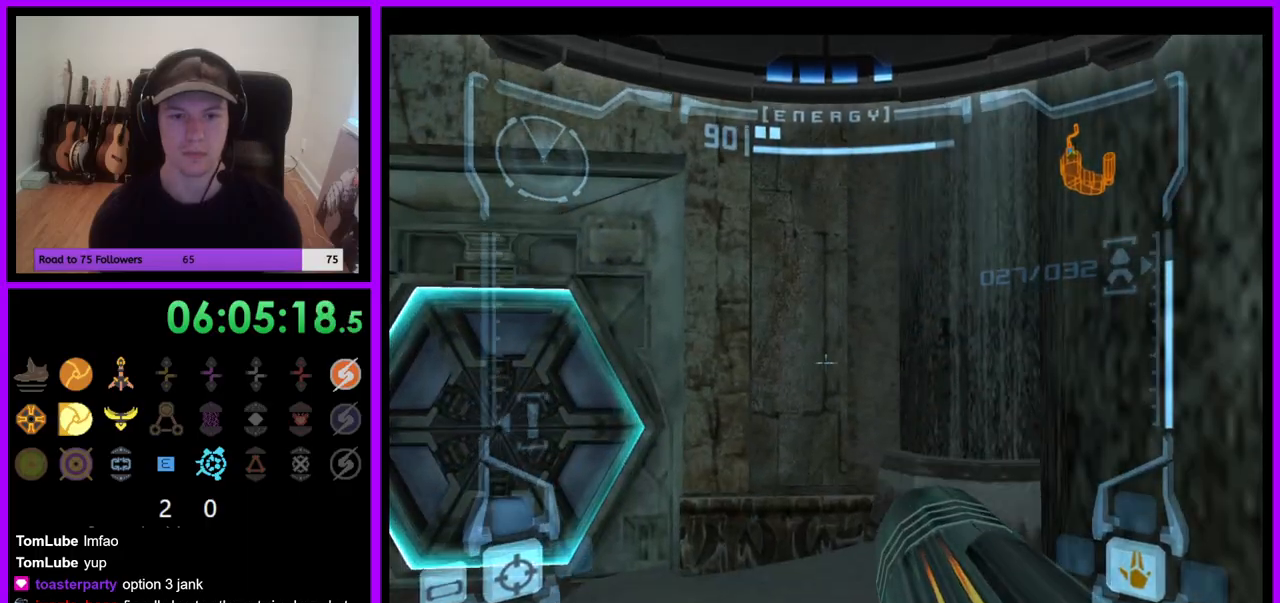
{"dt_ms": 500, "buttons": ["L1"], "left_stick": "center", "right_stick": "center", "events": [[100, "B", "up"], [100, "left_stick", "down-right"], [417, "left_stick", "center"]]}
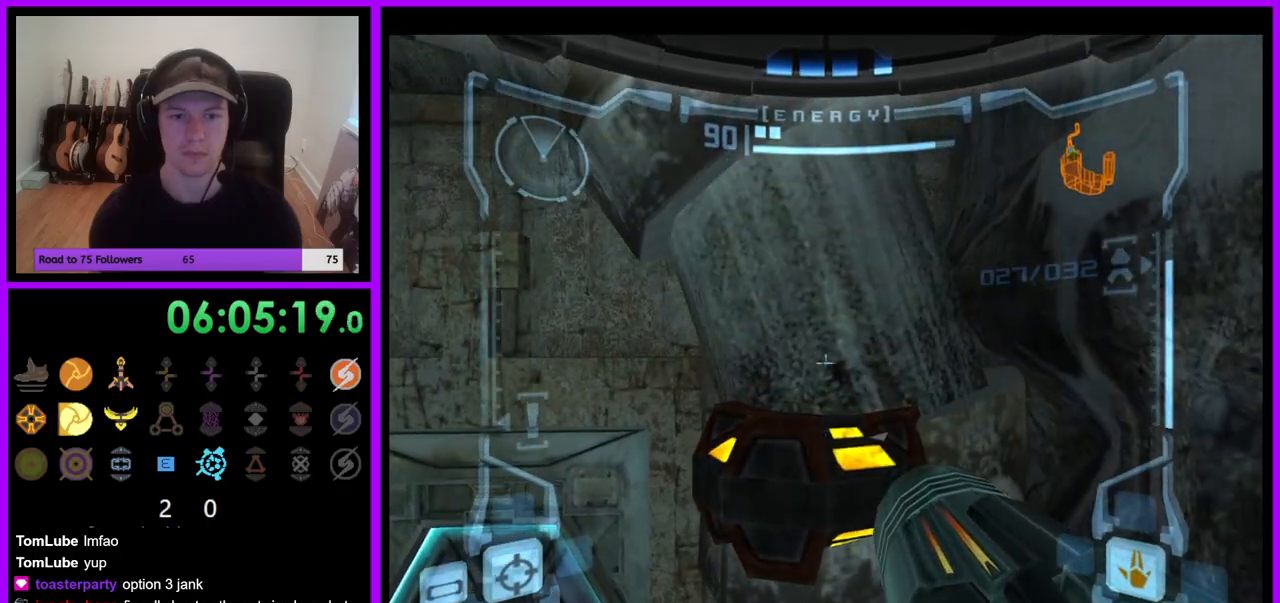
{"dt_ms": 500, "buttons": ["B", "L1"], "left_stick": "center", "right_stick": "center", "events": [[67, "left_stick", "right"], [167, "left_stick", "center"], [467, "B", "down"]]}
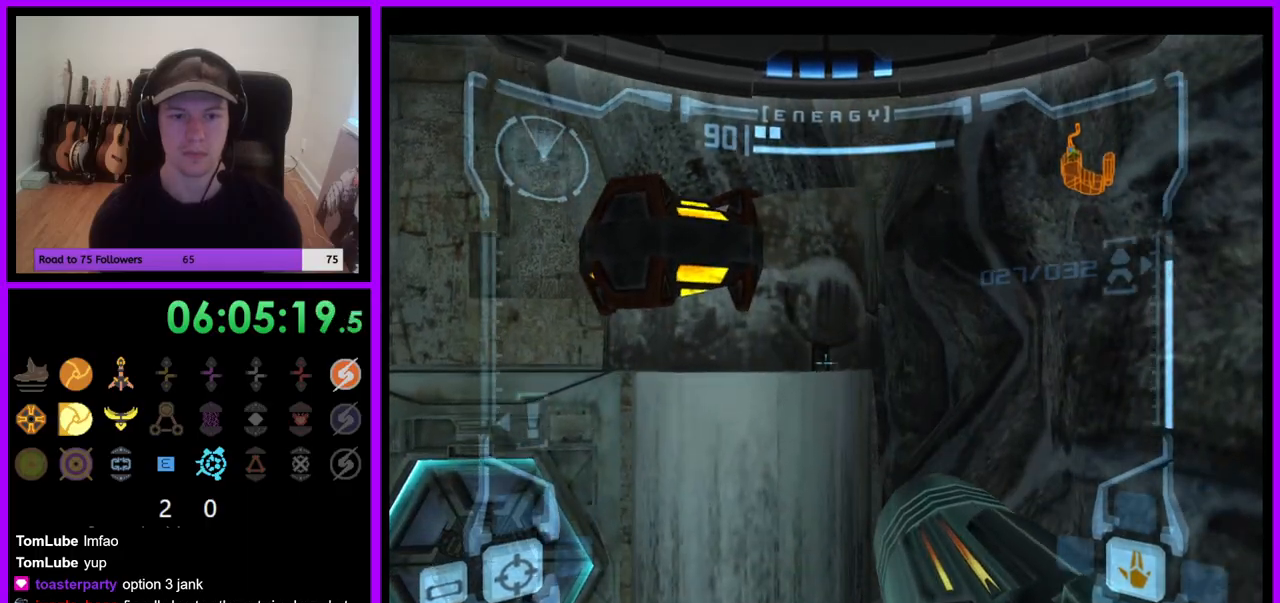
{"dt_ms": 500, "buttons": ["L1"], "left_stick": "up", "right_stick": "center", "events": [[100, "B", "up"], [183, "left_stick", "up-left"], [283, "left_stick", "up"]]}
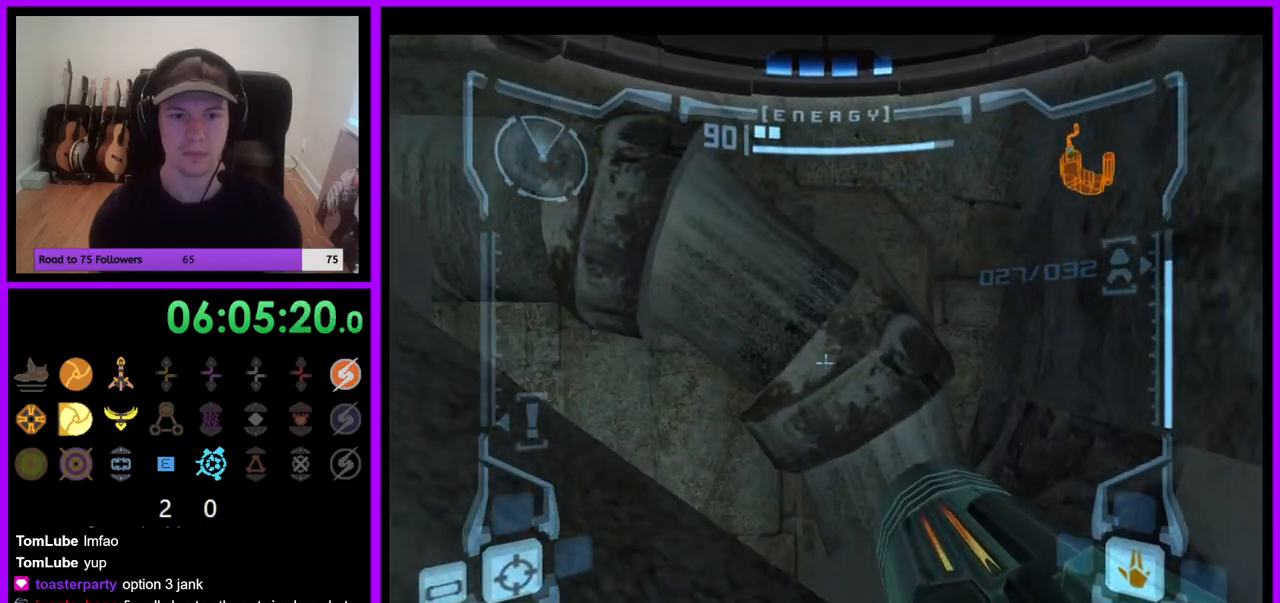
{"dt_ms": 500, "buttons": ["L1"], "left_stick": "center", "right_stick": "center", "events": [[167, "left_stick", "center"]]}
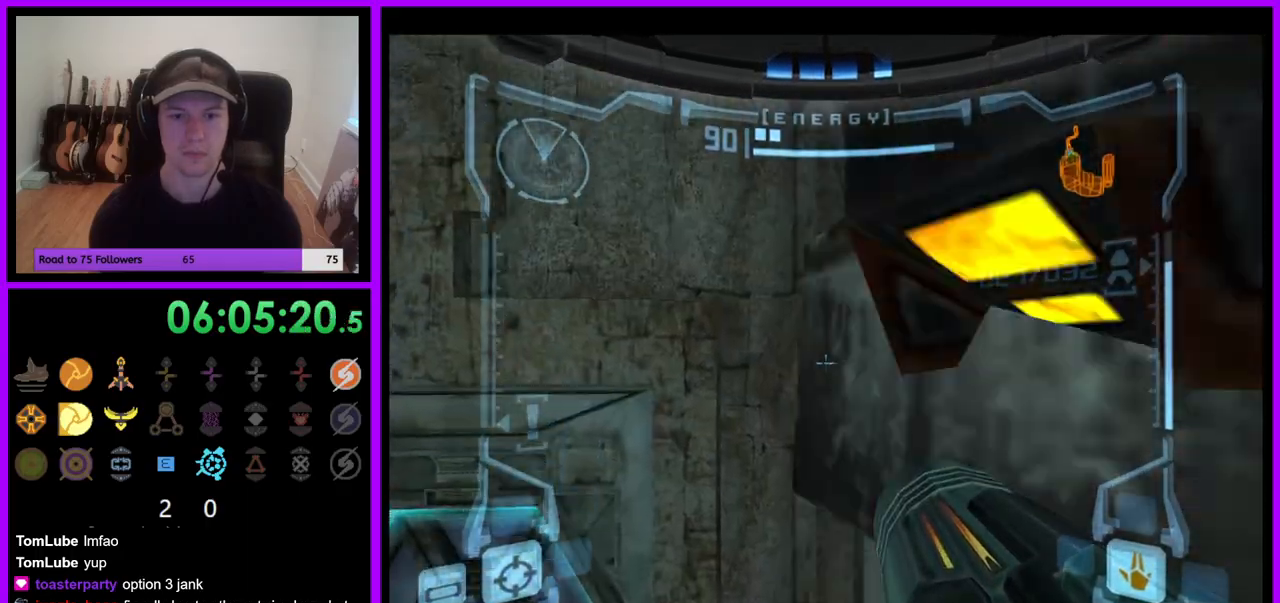
{"dt_ms": 500, "buttons": ["L1"], "left_stick": "down-right", "right_stick": "center", "events": [[250, "B", "down"], [333, "left_stick", "down"], [383, "B", "up"], [417, "left_stick", "down-right"]]}
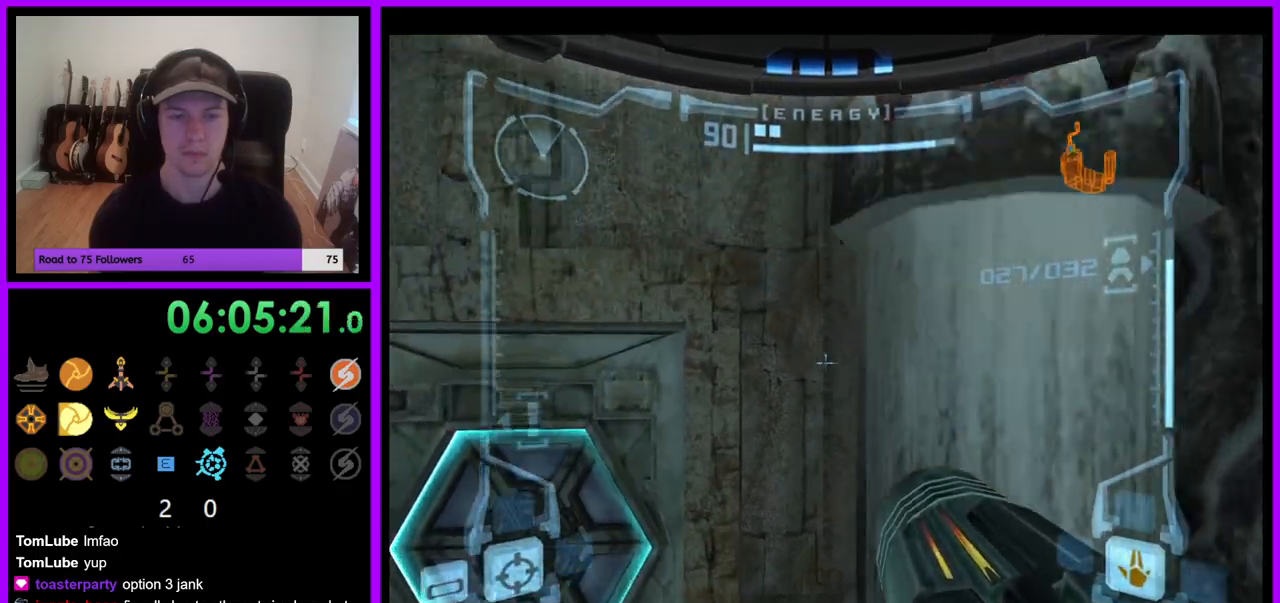
{"dt_ms": 500, "buttons": ["L1"], "left_stick": "center", "right_stick": "center", "events": [[33, "left_stick", "right"], [83, "L1", "up"], [133, "L1", "down"], [167, "left_stick", "center"]]}
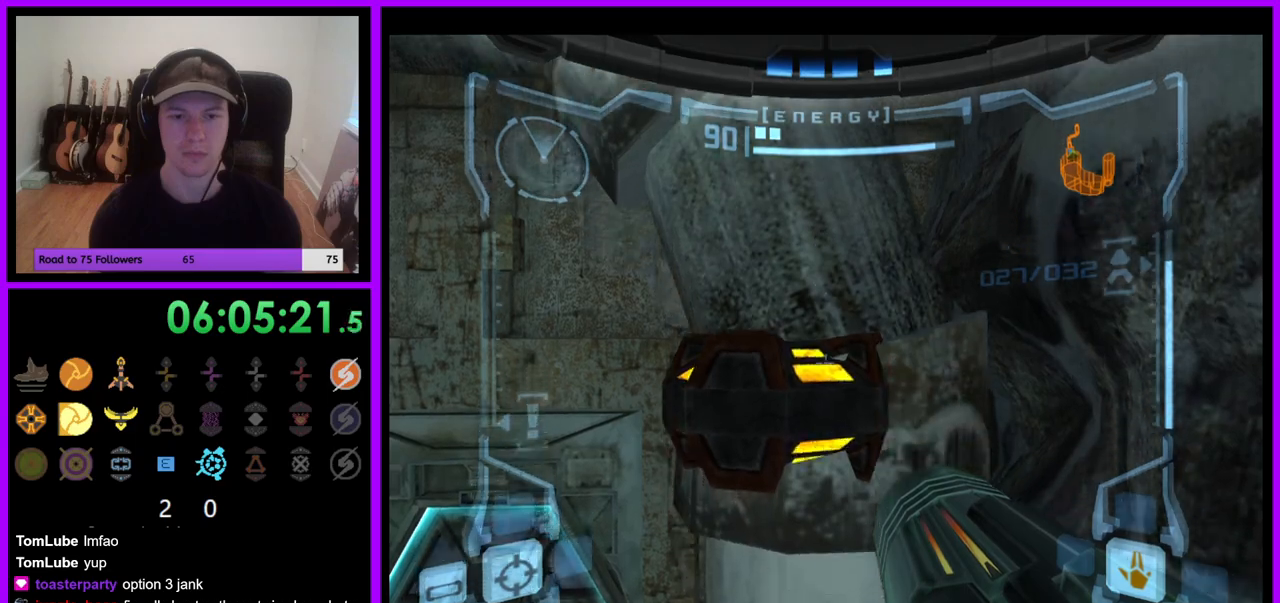
{"dt_ms": 500, "buttons": ["L1"], "left_stick": "center", "right_stick": "center", "events": [[233, "B", "down"], [367, "B", "up"]]}
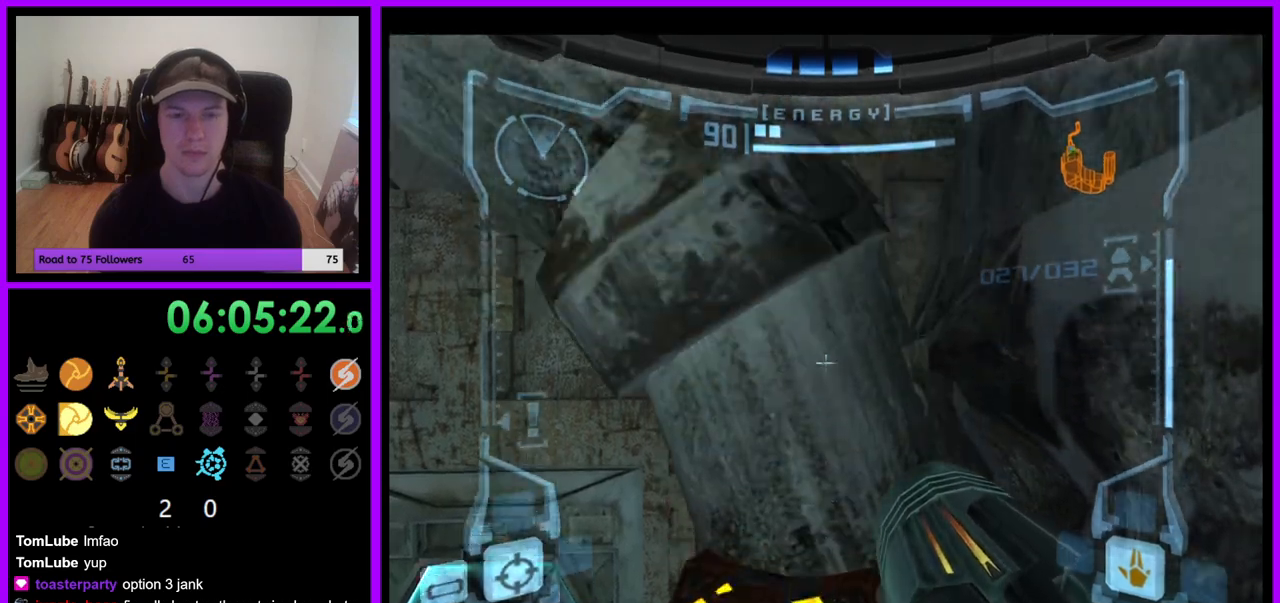
{"dt_ms": 500, "buttons": ["L1"], "left_stick": "center", "right_stick": "center", "events": [[150, "left_stick", "up"], [467, "left_stick", "center"]]}
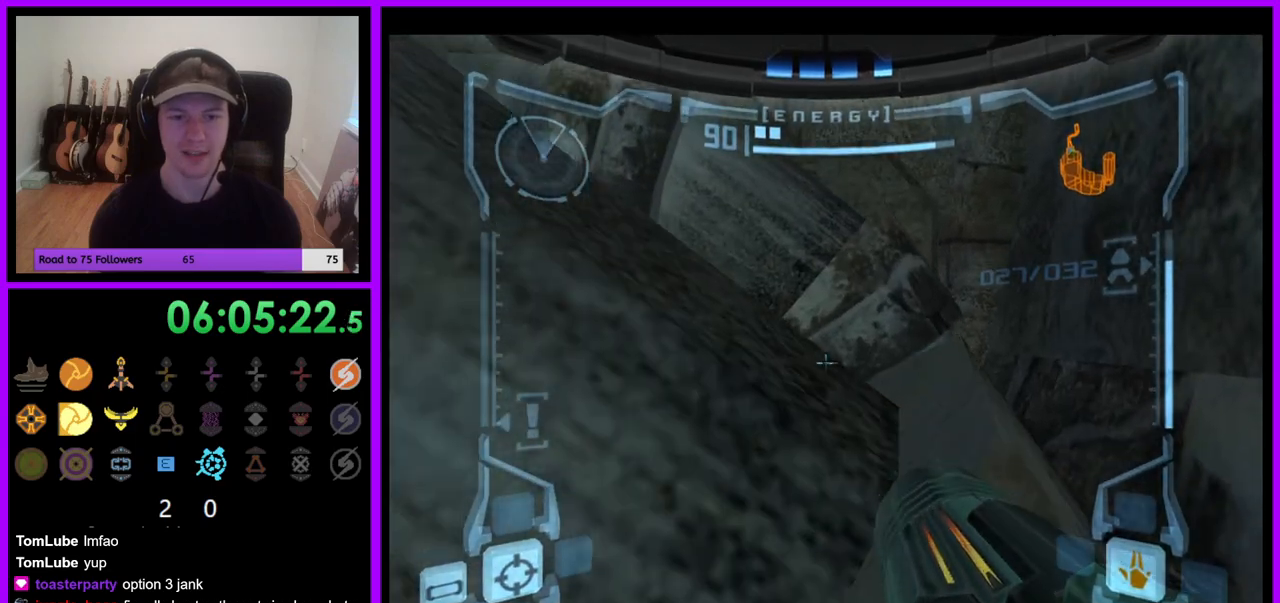
{"dt_ms": 500, "buttons": ["L1"], "left_stick": "center", "right_stick": "center", "events": [[117, "left_stick", "right"], [300, "left_stick", "center"]]}
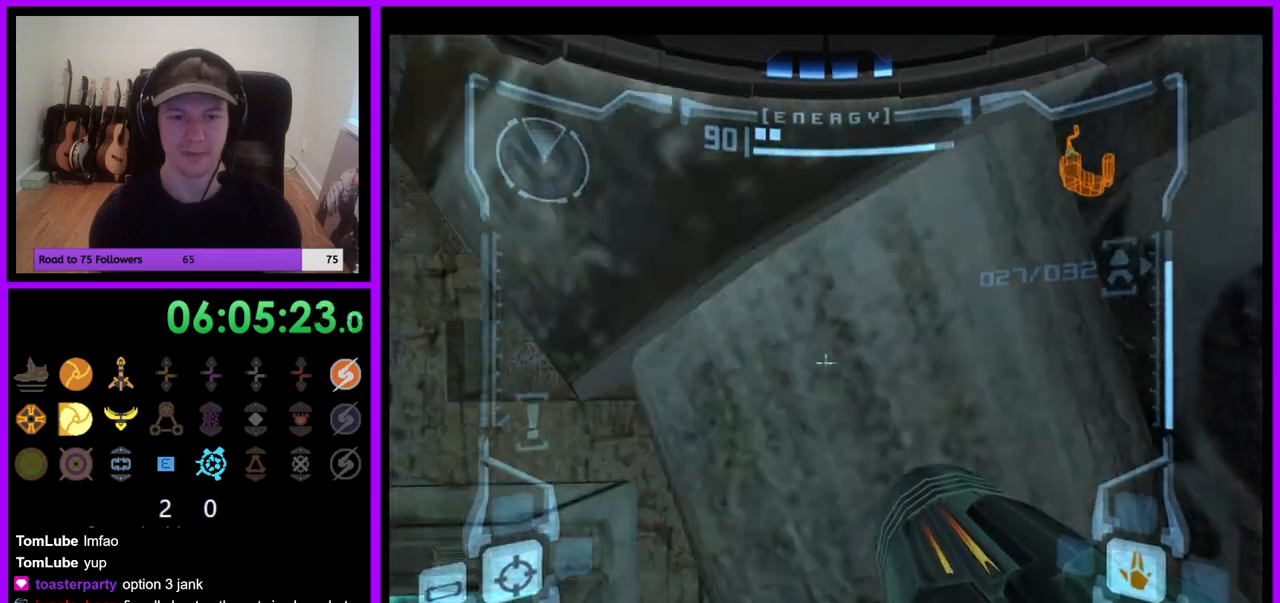
{"dt_ms": 500, "buttons": ["L1"], "left_stick": "down-right", "right_stick": "center", "events": [[400, "B", "down"], [417, "left_stick", "down"], [500, "B", "up"], [500, "left_stick", "down-right"]]}
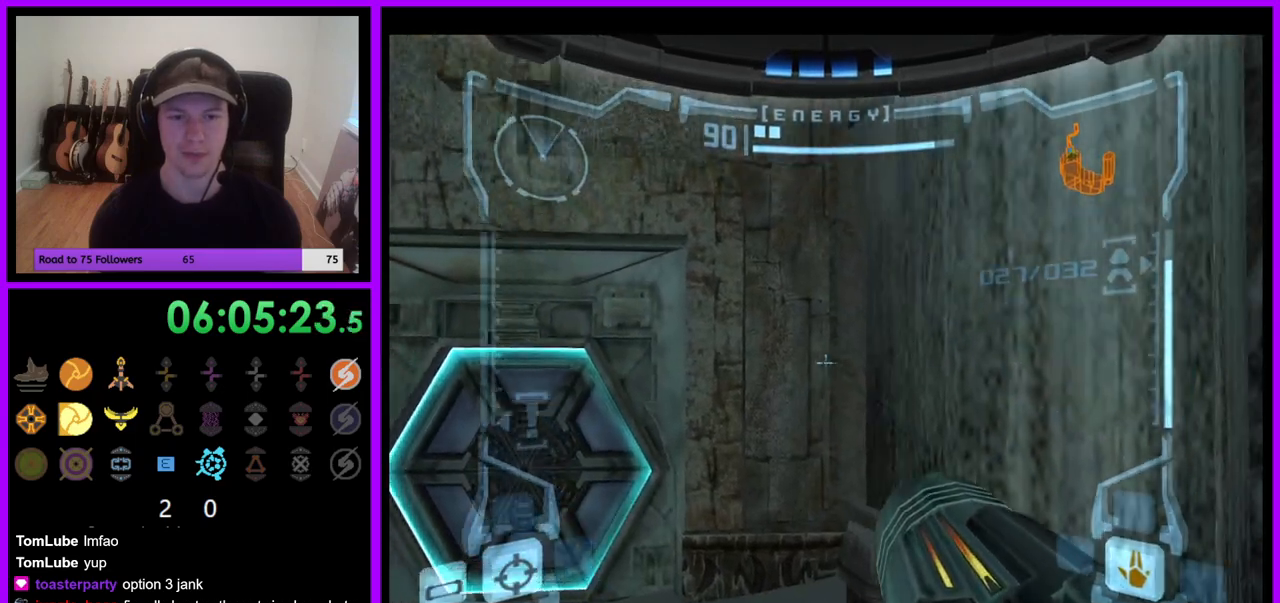
{"dt_ms": 1000, "buttons": ["B", "L1"], "left_stick": "center", "right_stick": "center", "events": [[217, "left_stick", "center"], [367, "left_stick", "down-right"], [450, "L1", "up"], [483, "left_stick", "center"], [600, "L1", "down"], [900, "B", "down"]]}
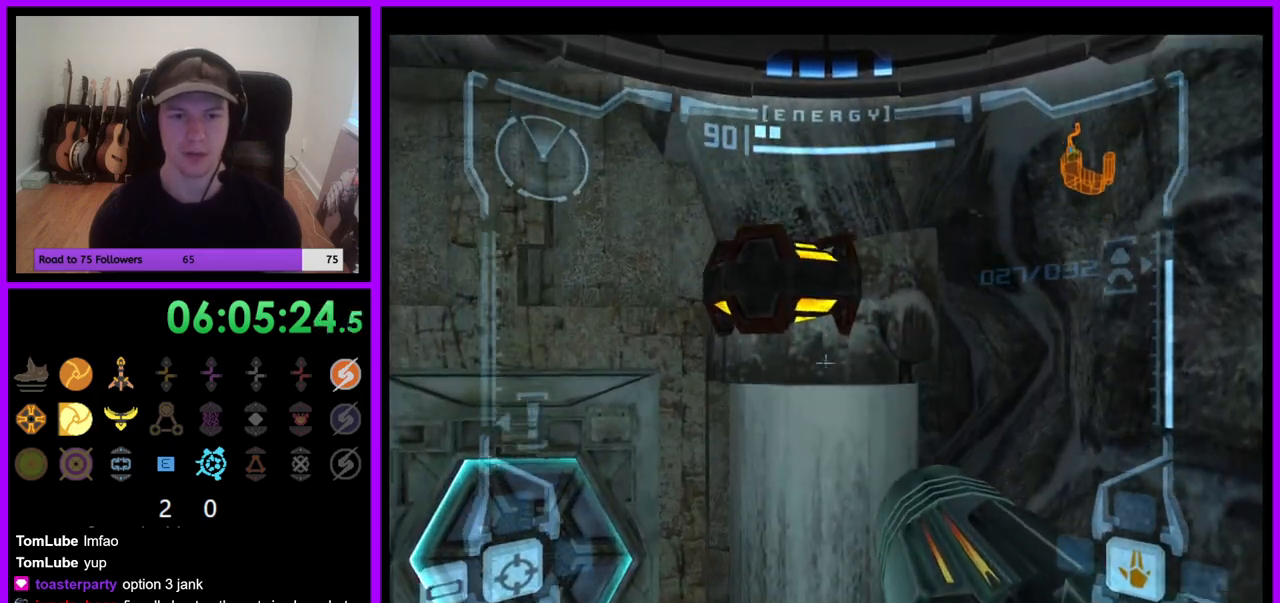
{"dt_ms": 500, "buttons": ["L1"], "left_stick": "up-right", "right_stick": "center", "events": [[50, "B", "up"], [117, "left_stick", "up"], [467, "left_stick", "up-right"]]}
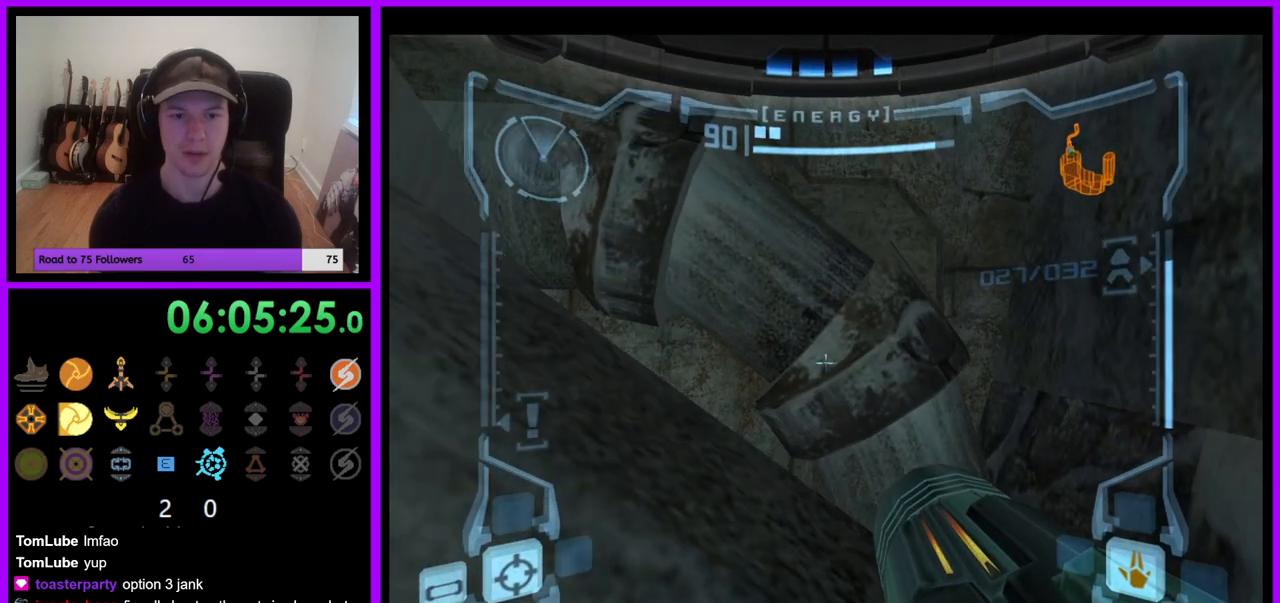
{"dt_ms": 500, "buttons": ["L1"], "left_stick": "center", "right_stick": "center", "events": [[333, "left_stick", "center"]]}
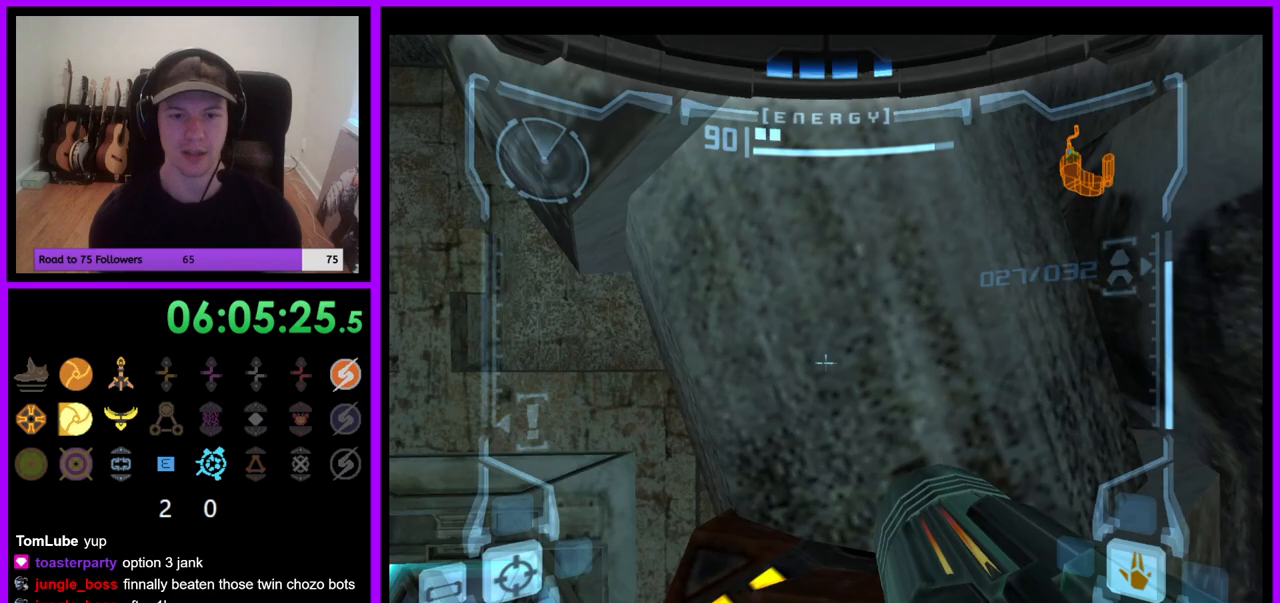
{"dt_ms": 500, "buttons": ["L1"], "left_stick": "center", "right_stick": "center", "events": [[367, "B", "down"], [450, "B", "up"]]}
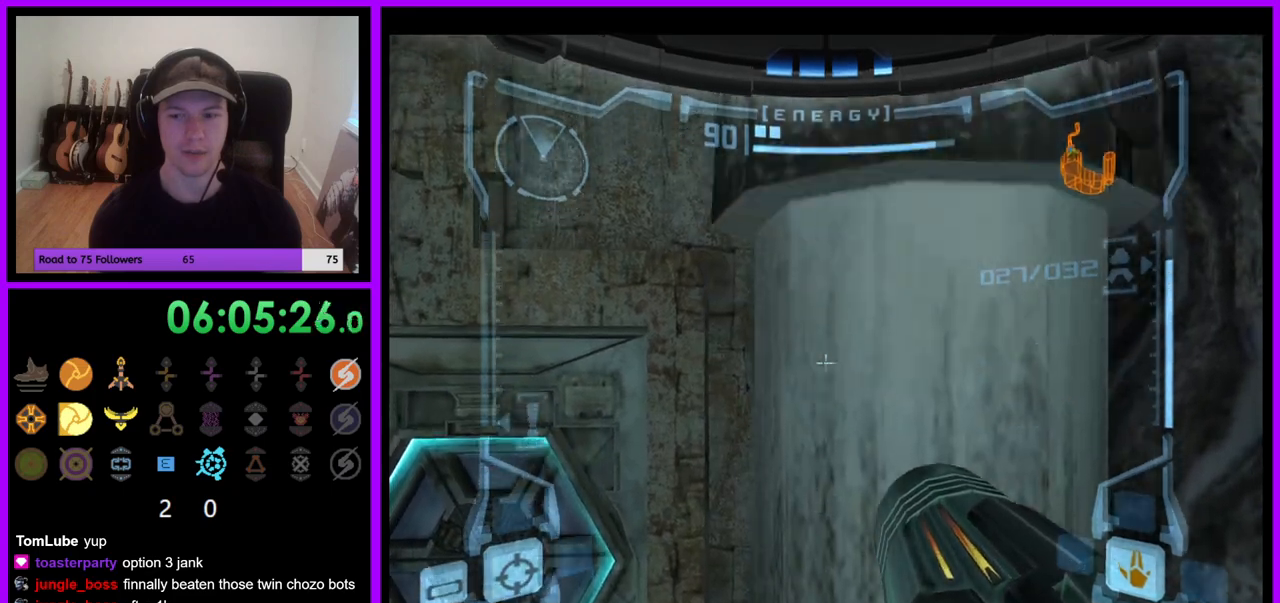
{"dt_ms": 500, "buttons": ["L1"], "left_stick": "center", "right_stick": "center", "events": [[17, "left_stick", "down-right"], [217, "left_stick", "center"]]}
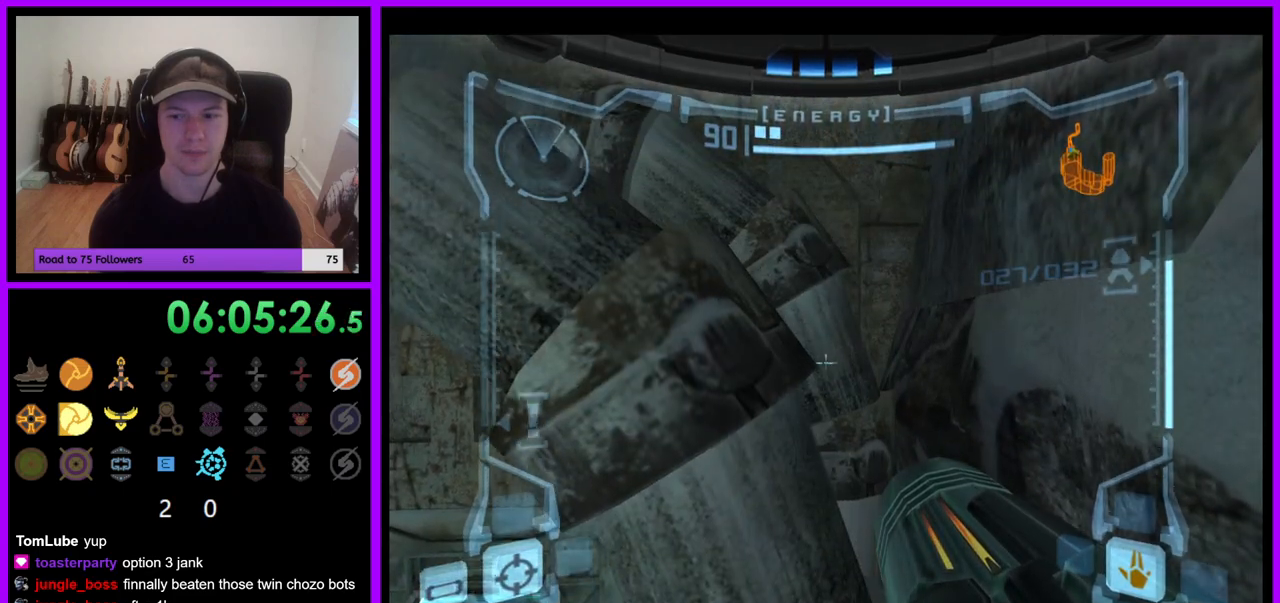
{"dt_ms": 1000, "buttons": ["L1"], "left_stick": "up", "right_stick": "center", "events": [[367, "L1", "up"], [483, "B", "down"], [533, "L1", "down"], [617, "B", "up"], [833, "left_stick", "up"]]}
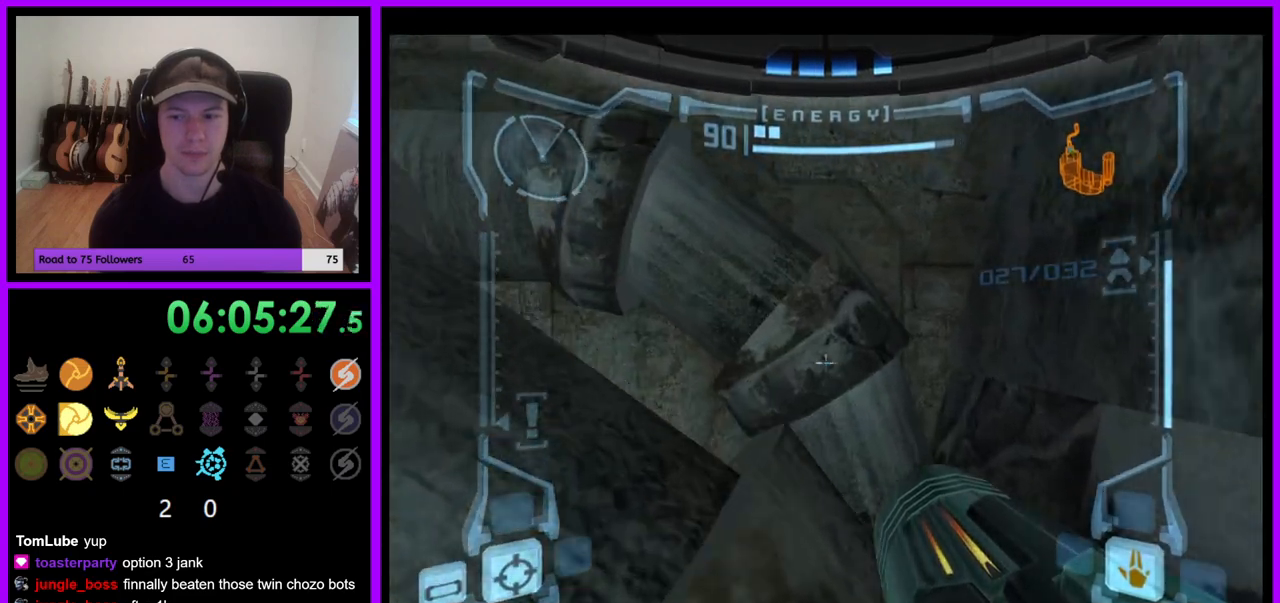
{"dt_ms": 500, "buttons": ["L1"], "left_stick": "center", "right_stick": "center", "events": [[100, "left_stick", "up-right"], [317, "left_stick", "center"]]}
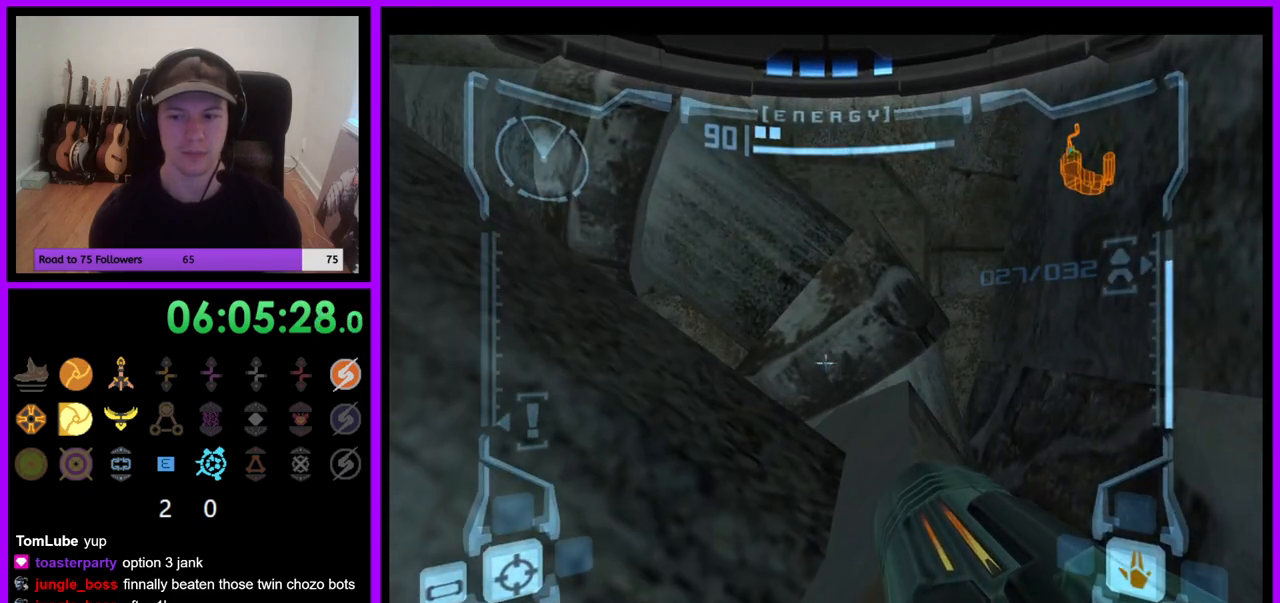
{"dt_ms": 500, "buttons": ["R1"], "left_stick": "right", "right_stick": "center", "events": [[267, "L1", "up"], [383, "left_stick", "right"], [400, "R1", "down"]]}